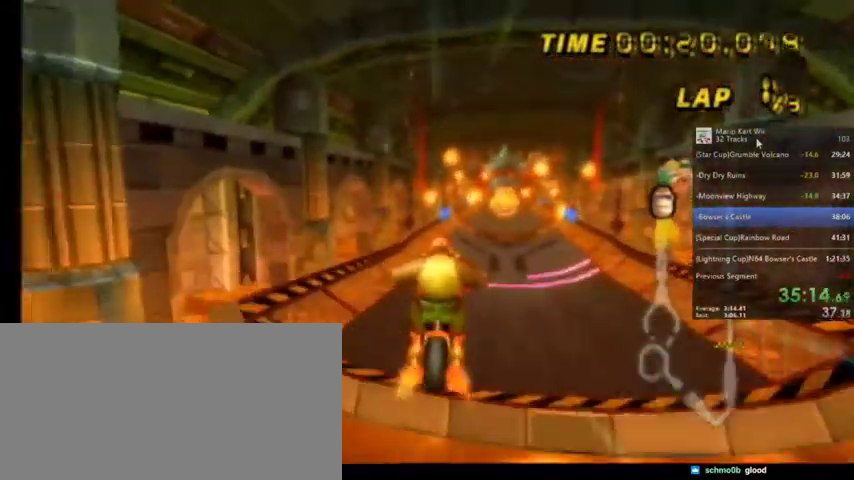
Gameplay with a controller (Nintendo layout); each line is a JSON object with the inputs held at the frame after it. "events" lists button and stick changes between this image and that frame as [ms after this image, input, new state], when the widget could be followed in between. Not read: L1 L3 R3.
{"buttons": ["A"], "left_stick": "center", "right_stick": "center", "events": [[400, "left_stick", "center"]]}
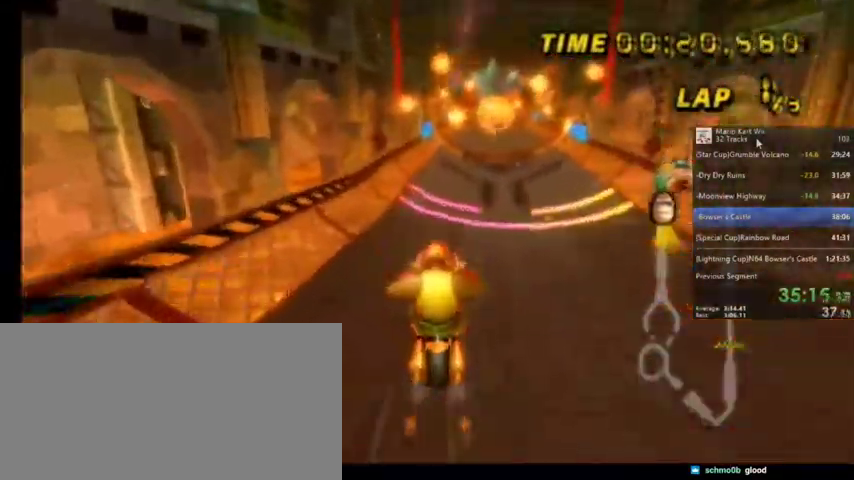
{"buttons": ["A"], "left_stick": "center", "right_stick": "center", "events": []}
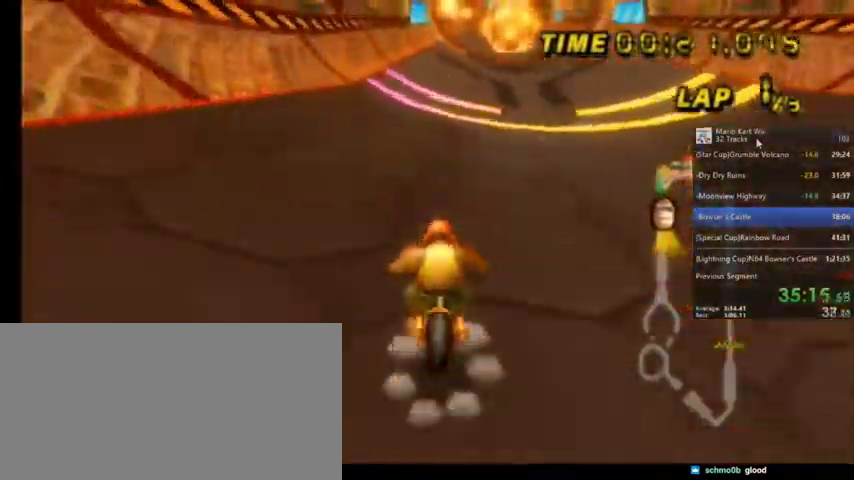
{"buttons": ["A"], "left_stick": "center", "right_stick": "center", "events": [[234, "left_stick", "left"], [400, "left_stick", "center"]]}
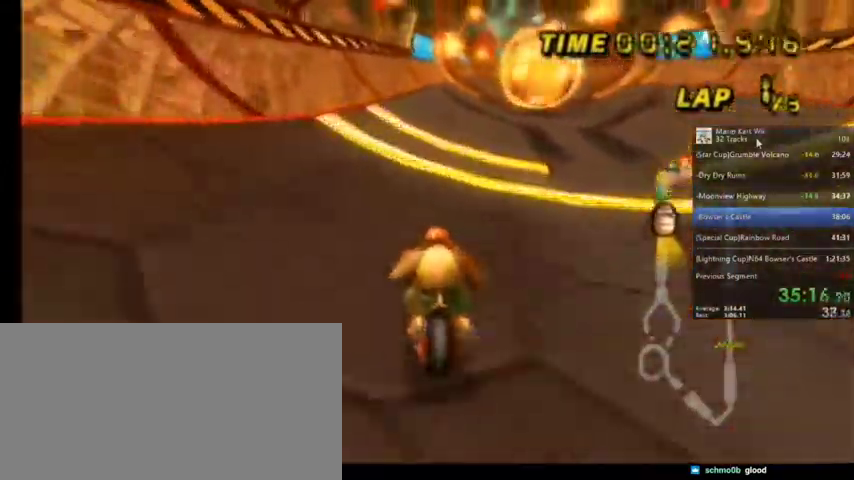
{"buttons": ["A"], "left_stick": "center", "right_stick": "center", "events": []}
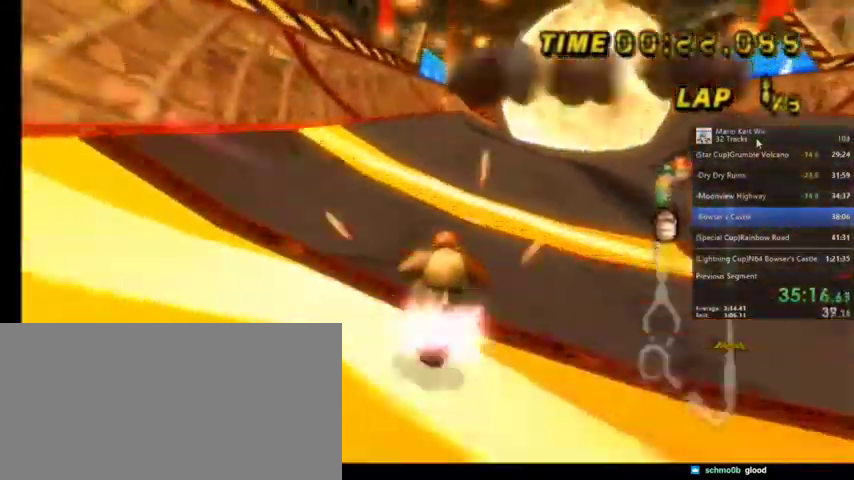
{"buttons": ["A"], "left_stick": "center", "right_stick": "center", "events": [[100, "left_stick", "left"], [267, "left_stick", "center"]]}
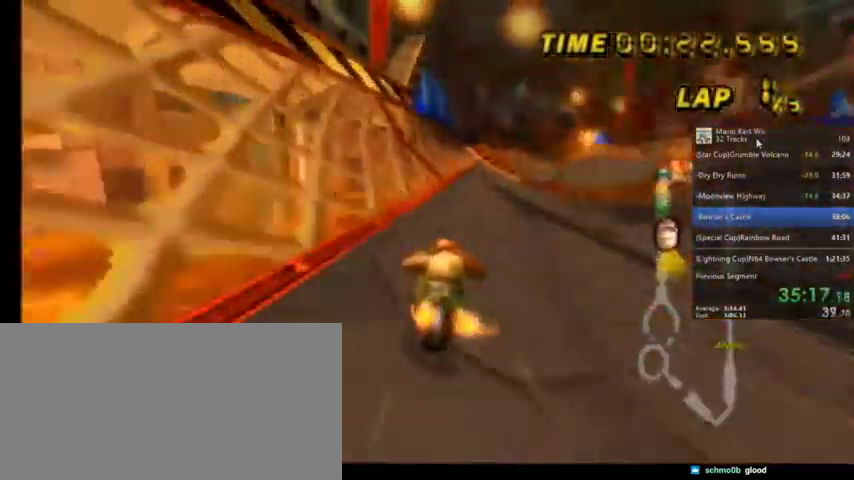
{"buttons": ["A"], "left_stick": "left", "right_stick": "center", "events": [[300, "left_stick", "left"]]}
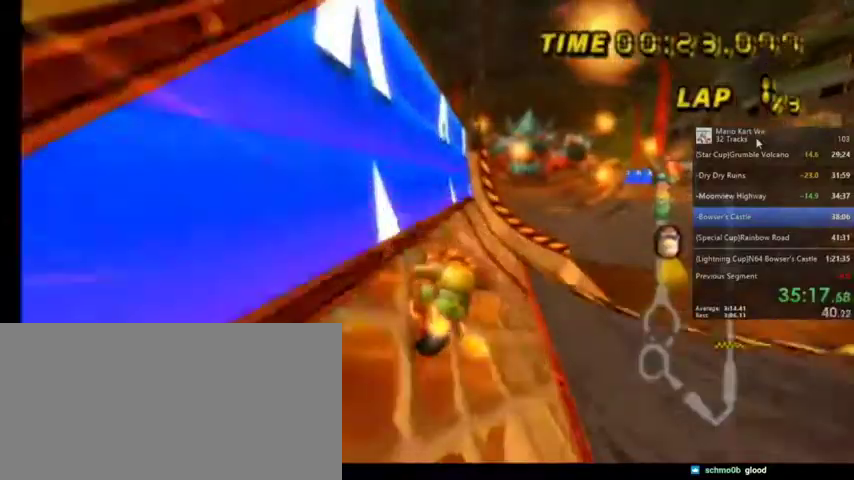
{"buttons": ["A"], "left_stick": "center", "right_stick": "center", "events": [[33, "left_stick", "center"]]}
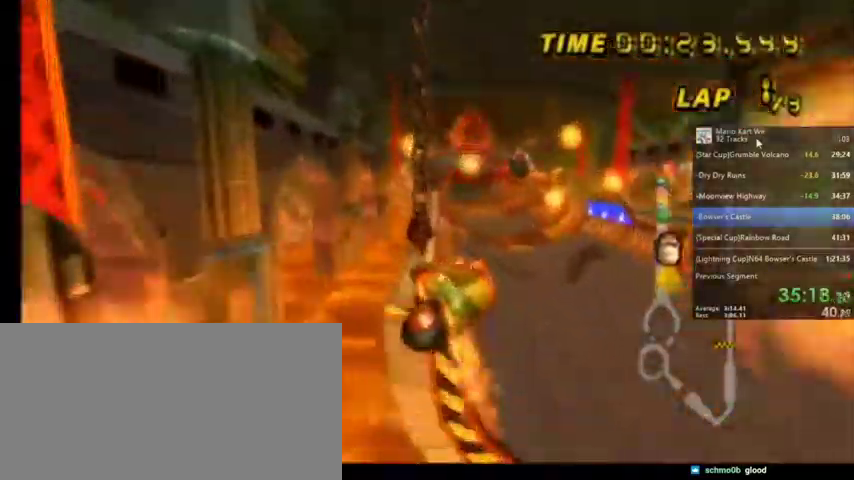
{"buttons": ["A"], "left_stick": "left", "right_stick": "center", "events": [[400, "left_stick", "left"]]}
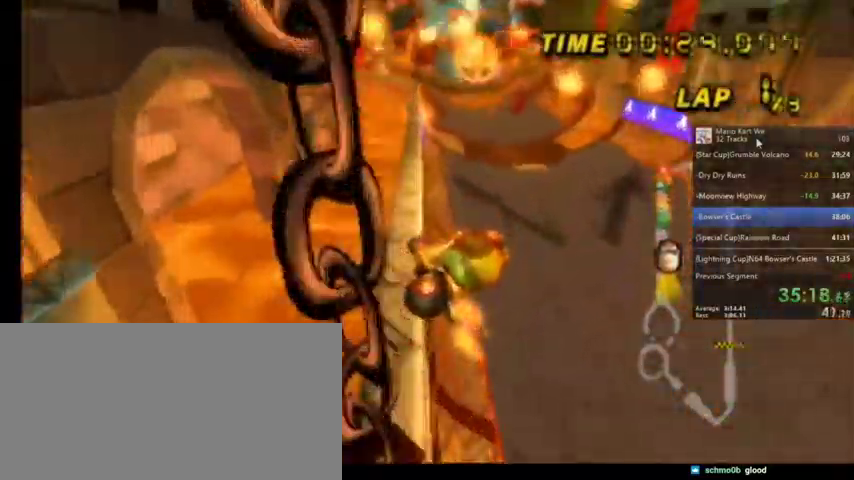
{"buttons": ["A"], "left_stick": "left", "right_stick": "center", "events": []}
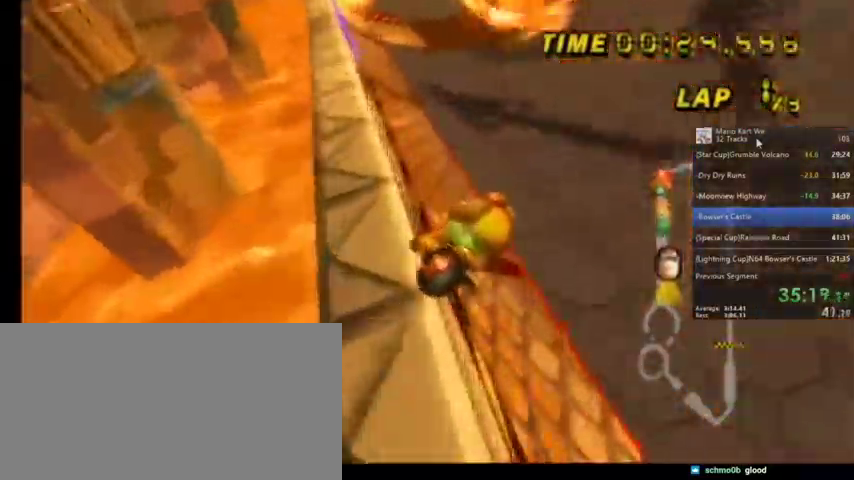
{"buttons": ["A"], "left_stick": "left", "right_stick": "center", "events": []}
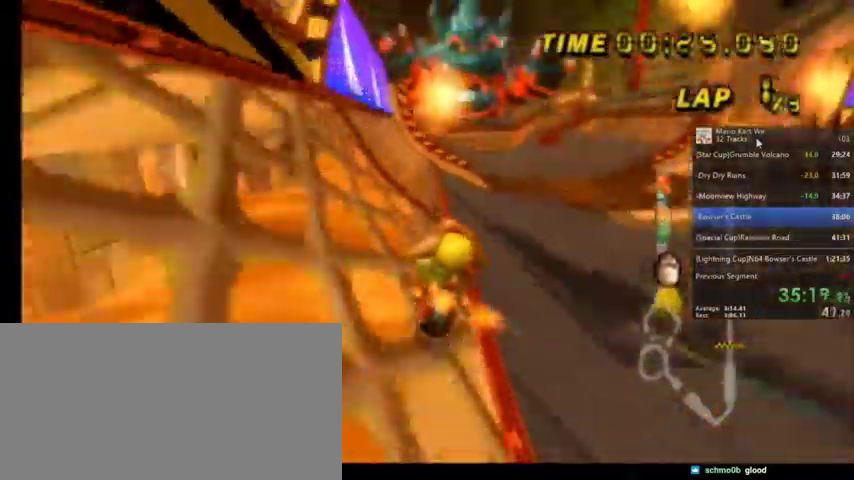
{"buttons": ["A"], "left_stick": "center", "right_stick": "center", "events": [[33, "left_stick", "center"], [200, "left_stick", "left"], [367, "left_stick", "center"]]}
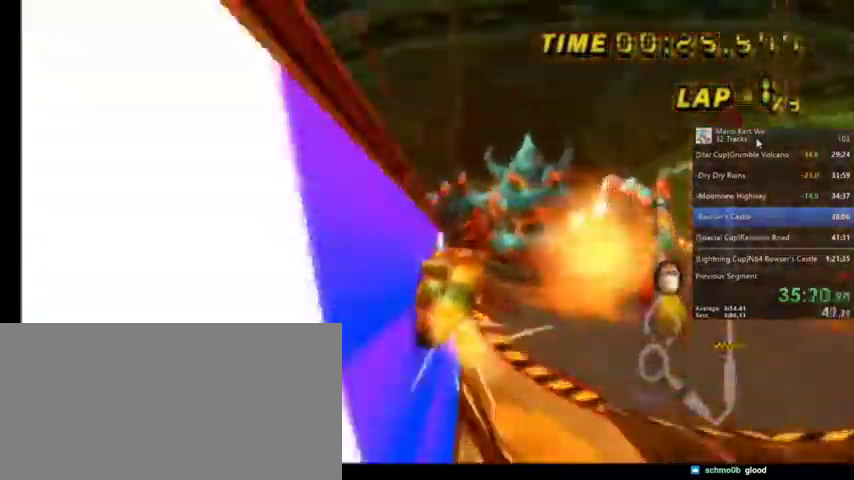
{"buttons": ["A"], "left_stick": "center", "right_stick": "center", "events": [[33, "DPAD_UP", "down"], [133, "DPAD_UP", "up"]]}
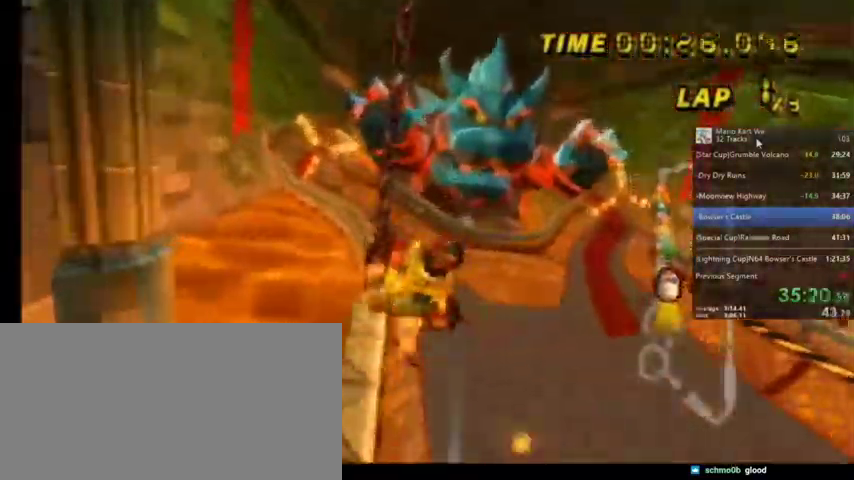
{"buttons": ["A", "R1"], "left_stick": "left", "right_stick": "center", "events": [[67, "left_stick", "left"], [400, "R1", "down"]]}
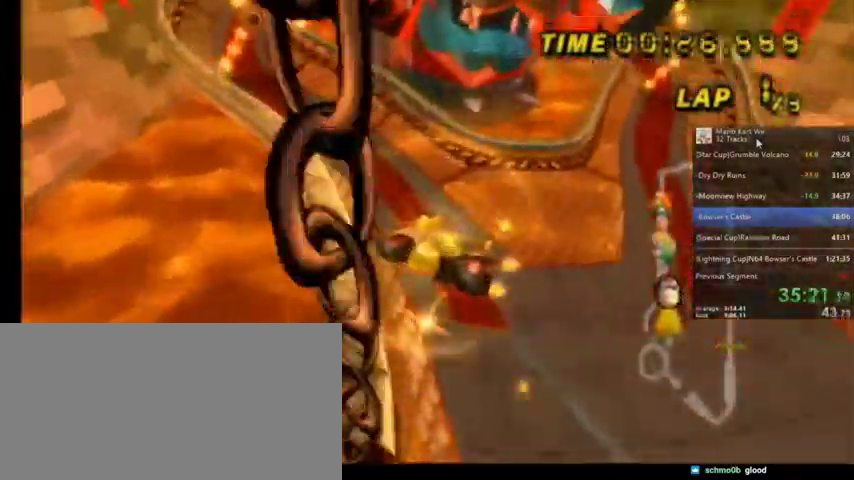
{"buttons": ["A", "R1"], "left_stick": "left", "right_stick": "center", "events": []}
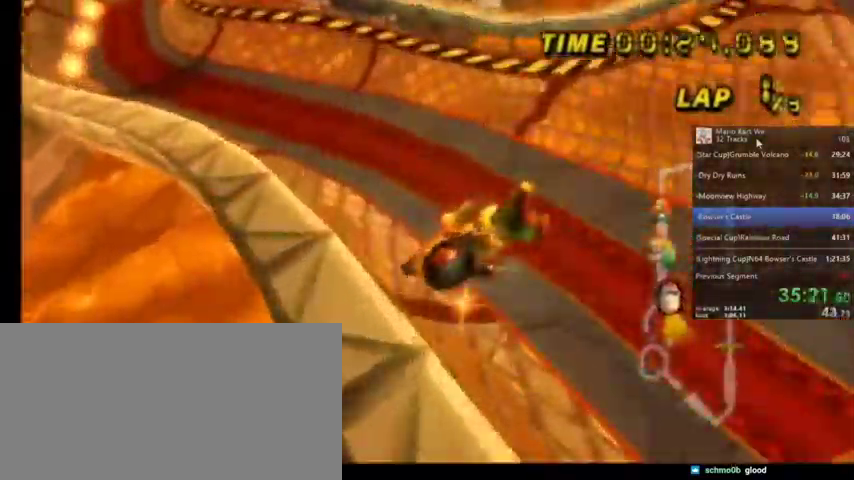
{"buttons": ["A", "R1"], "left_stick": "left", "right_stick": "center", "events": []}
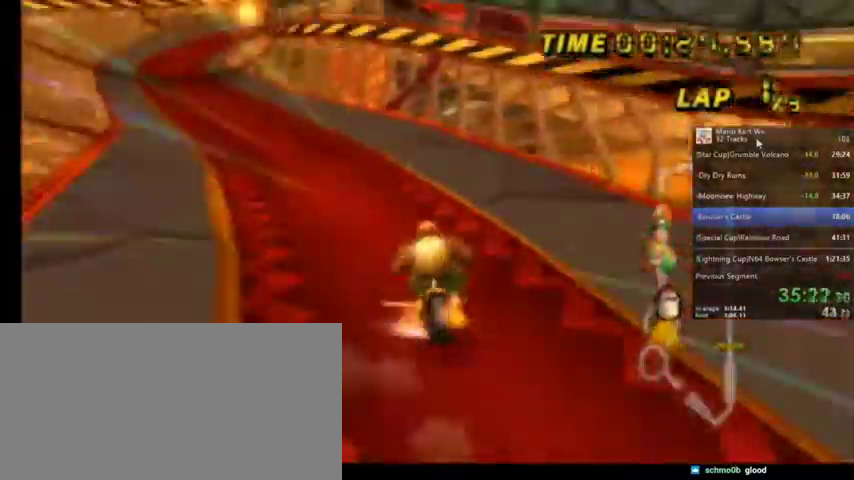
{"buttons": ["A", "R1"], "left_stick": "up-right", "right_stick": "center", "events": [[333, "left_stick", "up-right"]]}
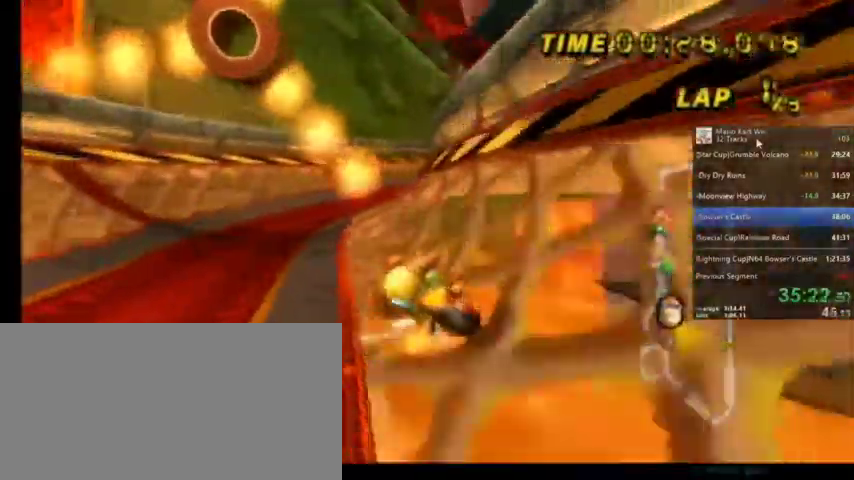
{"buttons": ["A", "R1"], "left_stick": "up-right", "right_stick": "center", "events": []}
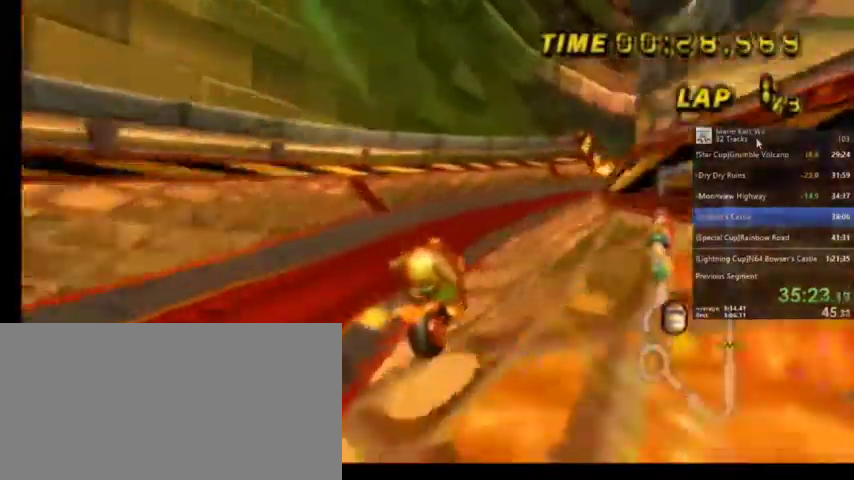
{"buttons": ["A", "R1"], "left_stick": "up-left", "right_stick": "center", "events": [[300, "left_stick", "up-left"]]}
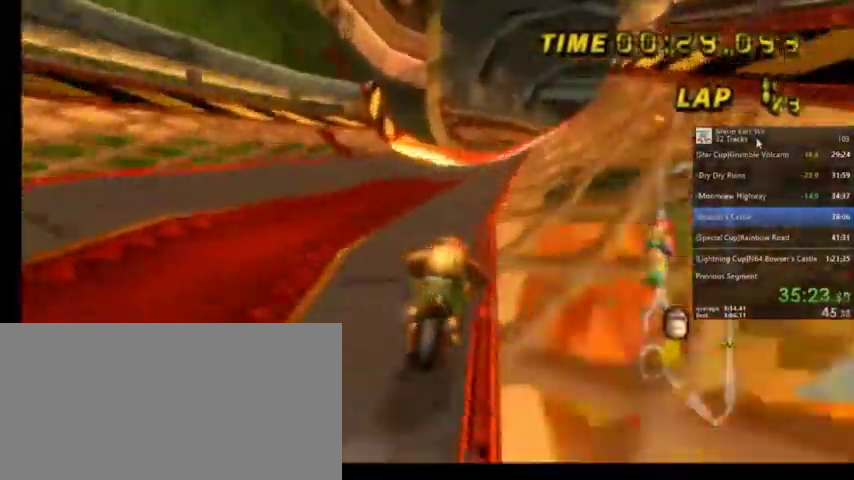
{"buttons": ["A", "R1"], "left_stick": "up-left", "right_stick": "center", "events": [[67, "left_stick", "up-right"], [200, "left_stick", "up-left"]]}
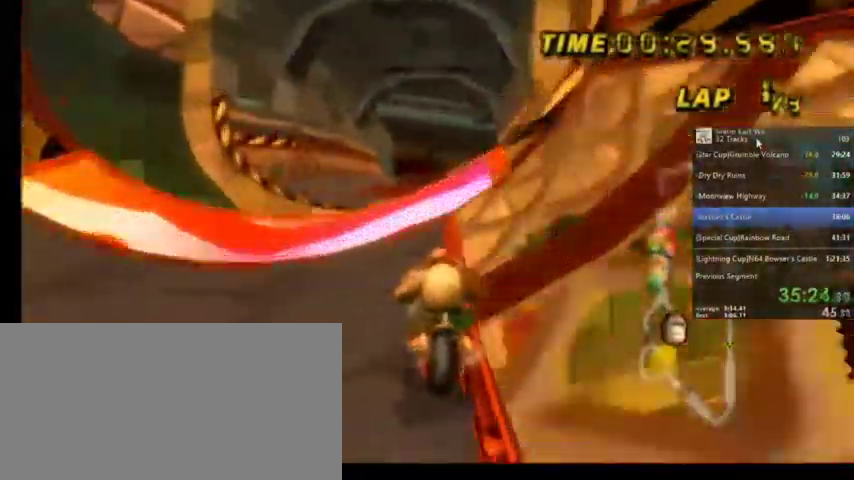
{"buttons": ["A"], "left_stick": "center", "right_stick": "center", "events": [[100, "R1", "up"], [166, "left_stick", "center"], [266, "DPAD_UP", "down"], [333, "DPAD_UP", "up"]]}
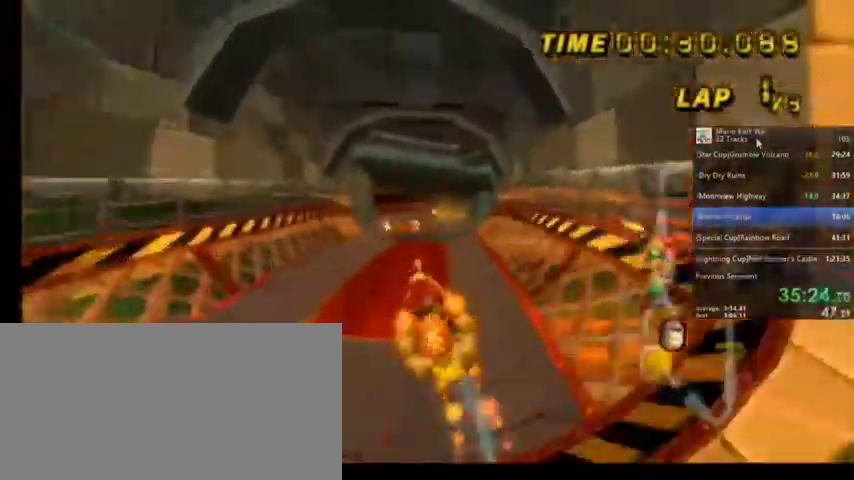
{"buttons": ["A"], "left_stick": "right", "right_stick": "center", "events": [[67, "left_stick", "down-right"], [434, "left_stick", "right"]]}
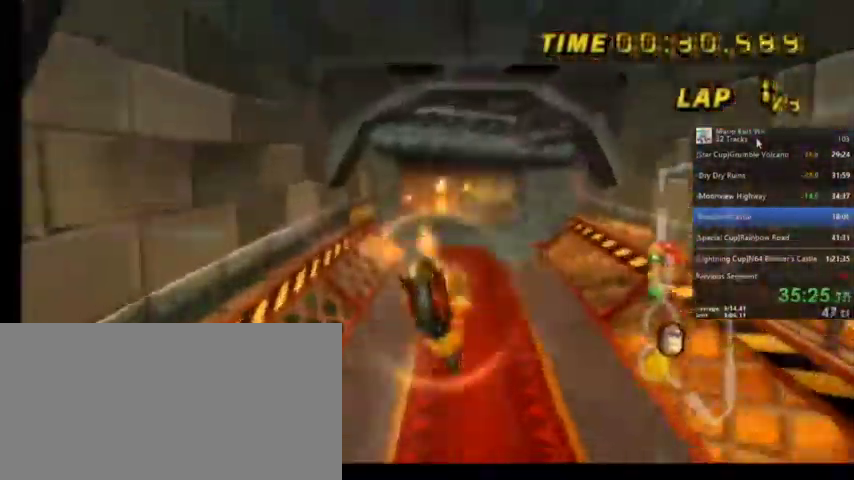
{"buttons": ["A", "R1"], "left_stick": "right", "right_stick": "center", "events": [[467, "R1", "down"]]}